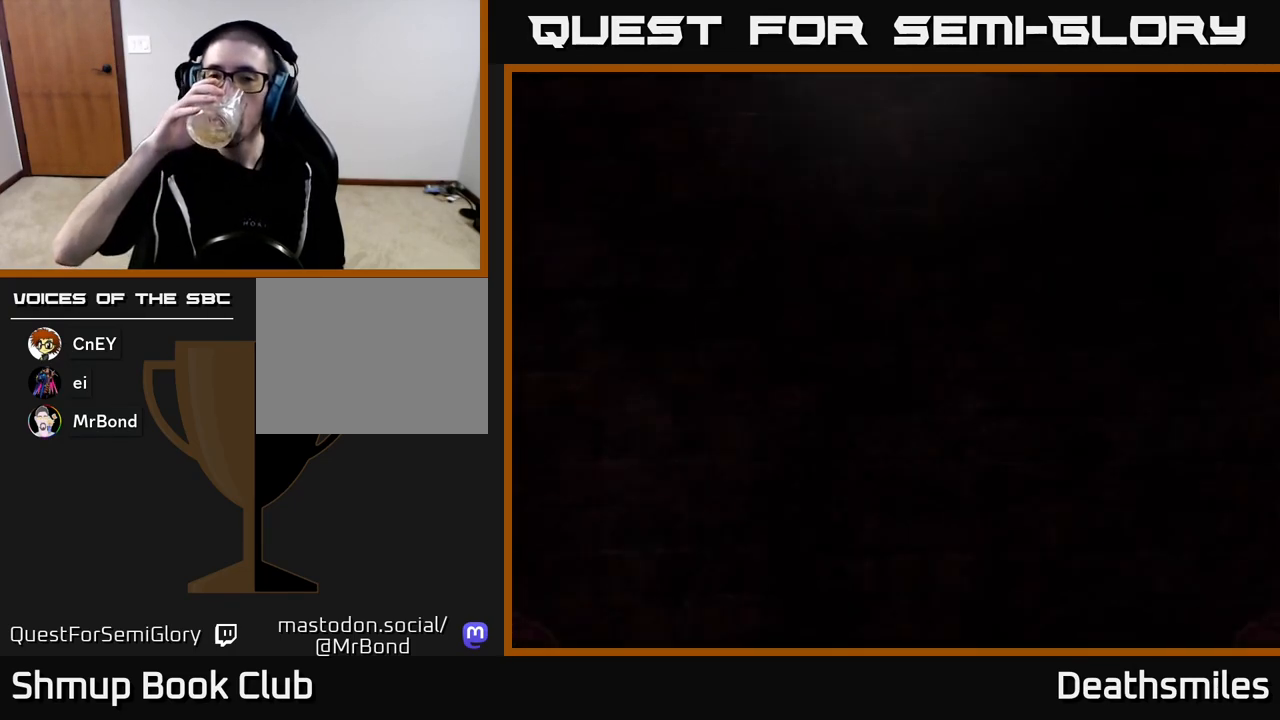
Gameplay with a controller (Xbox layout); each line is a JSON object with the inputs held at the frame after it. "events" lists button and stick changes between this image and that frame as [ms after this image, input, new state], when the widget could be followed in between. Not read: left_stick right_stick.
{"buttons": [], "events": []}
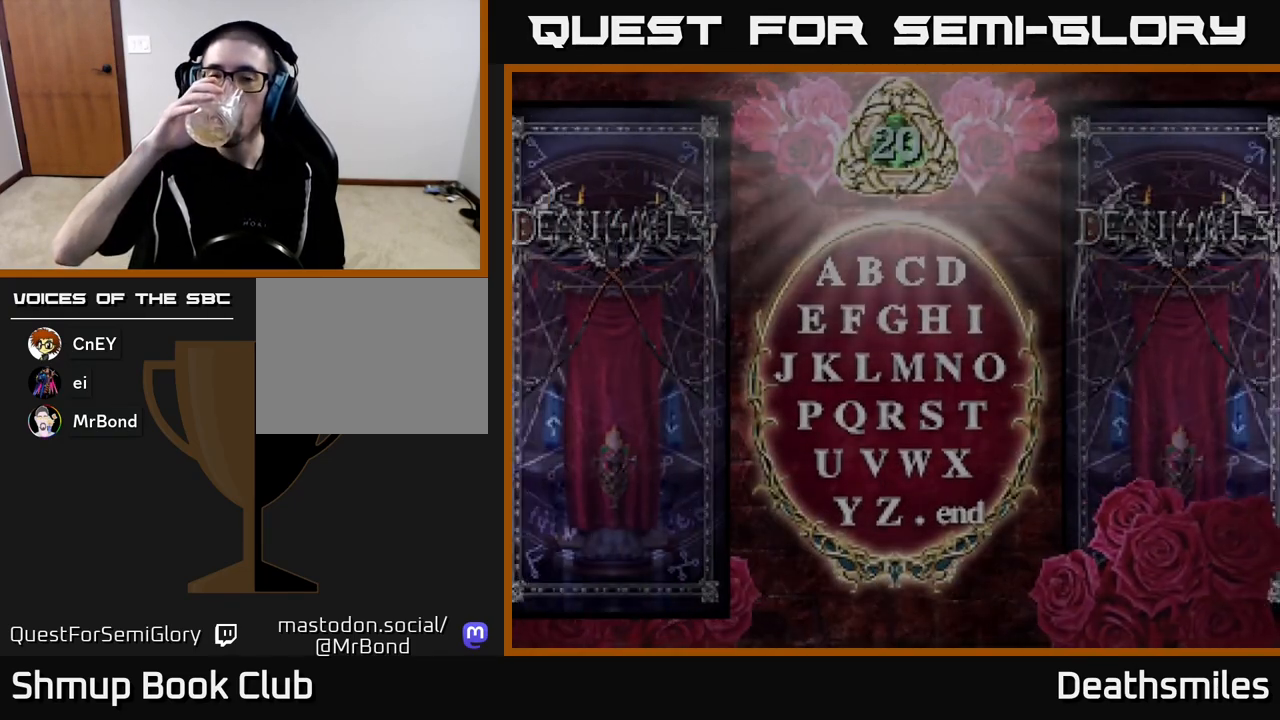
{"buttons": [], "events": []}
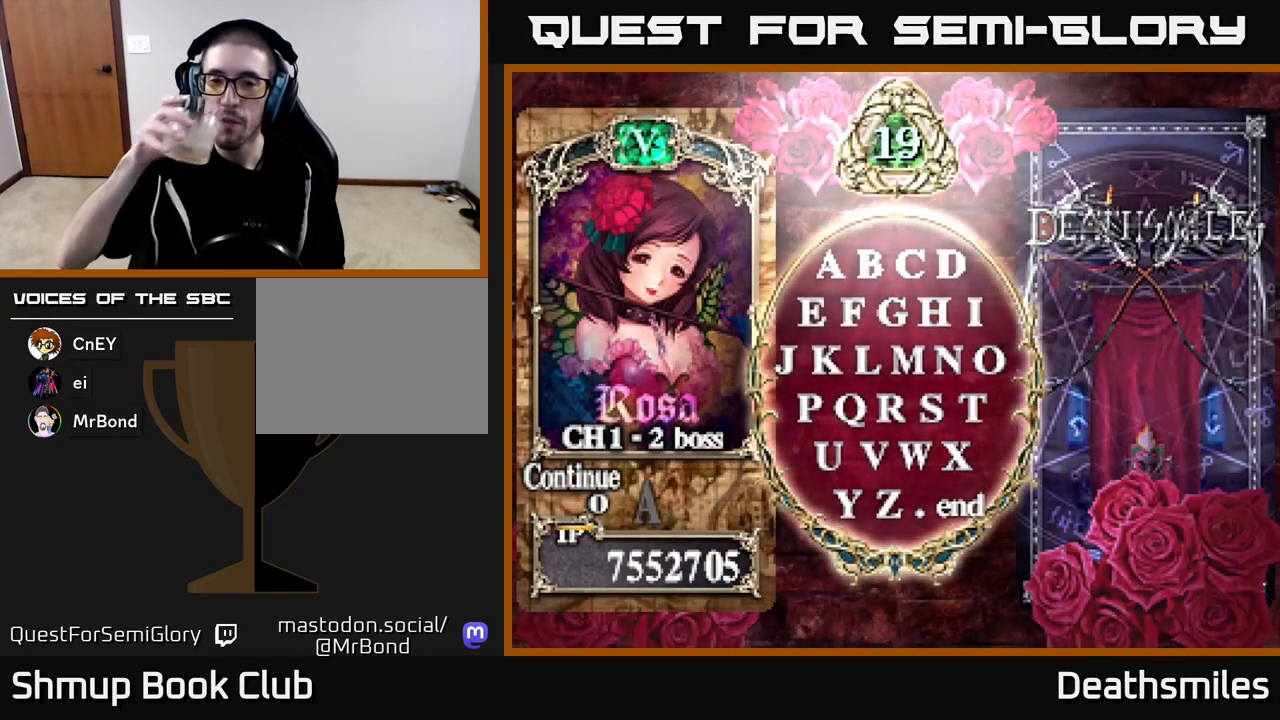
{"buttons": [], "events": []}
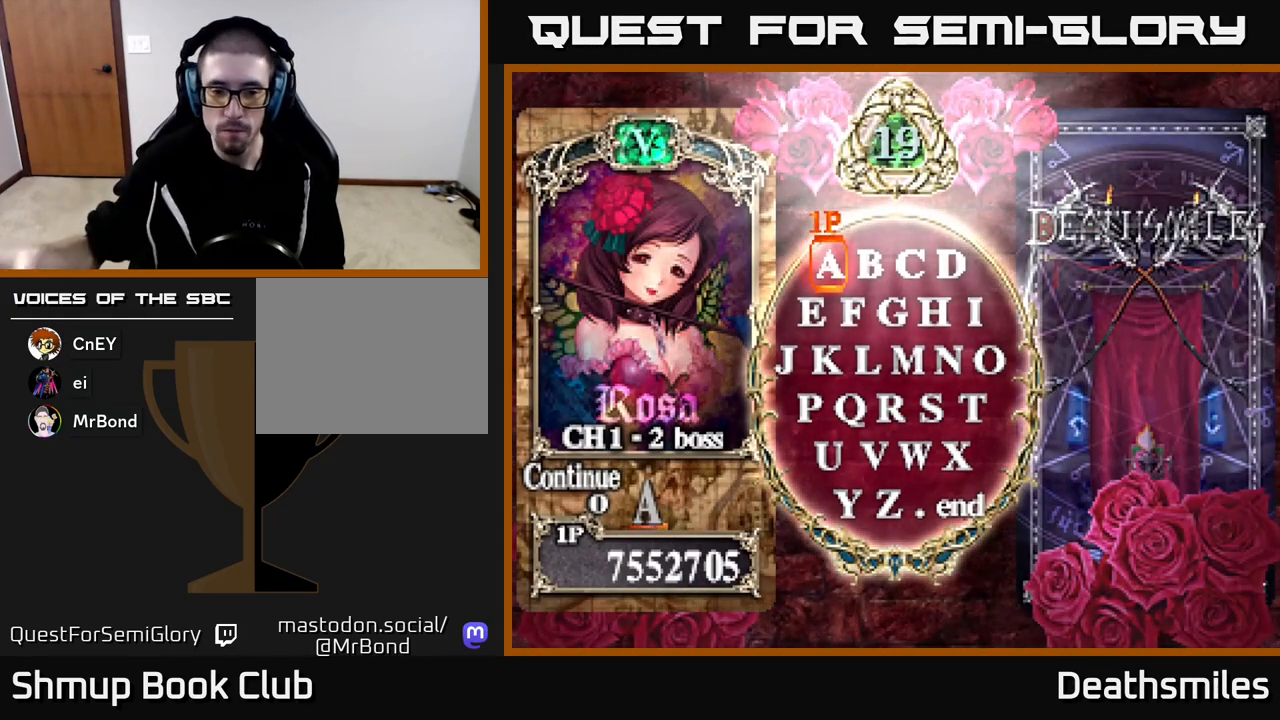
{"buttons": [], "events": []}
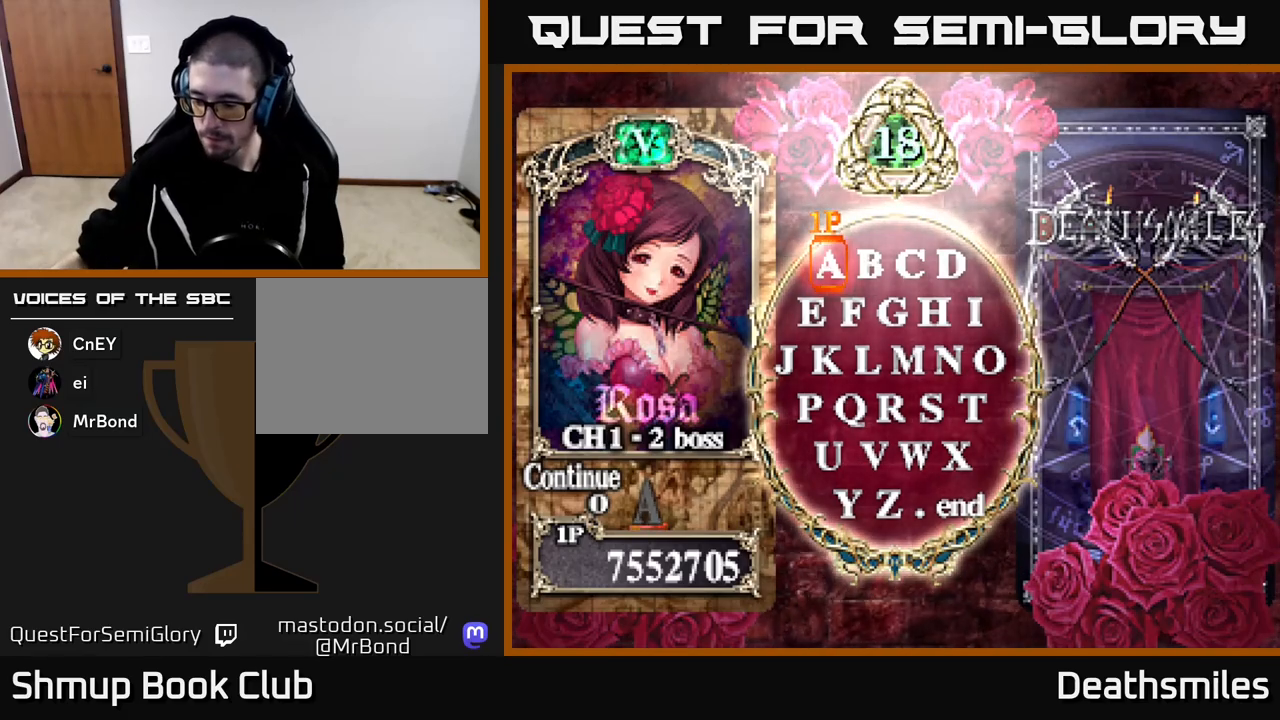
{"buttons": [], "events": []}
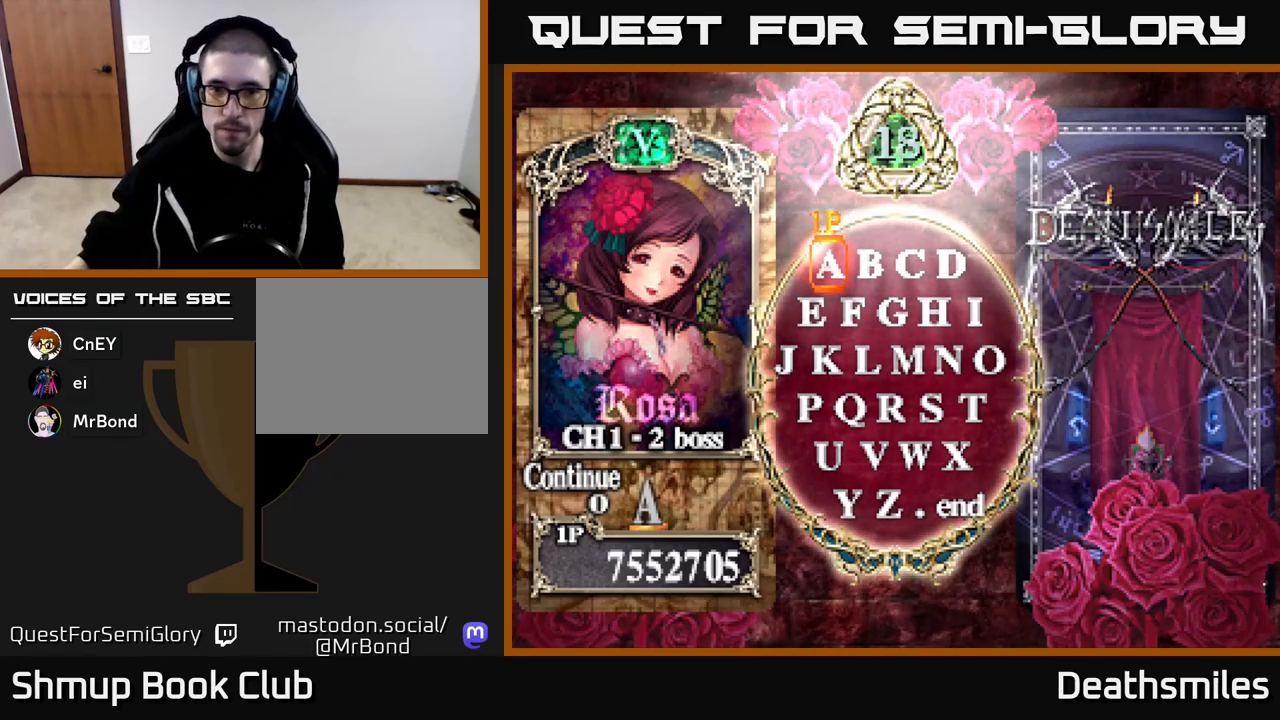
{"buttons": ["A"], "events": [[333, "A", "down"], [433, "A", "up"], [500, "A", "down"]]}
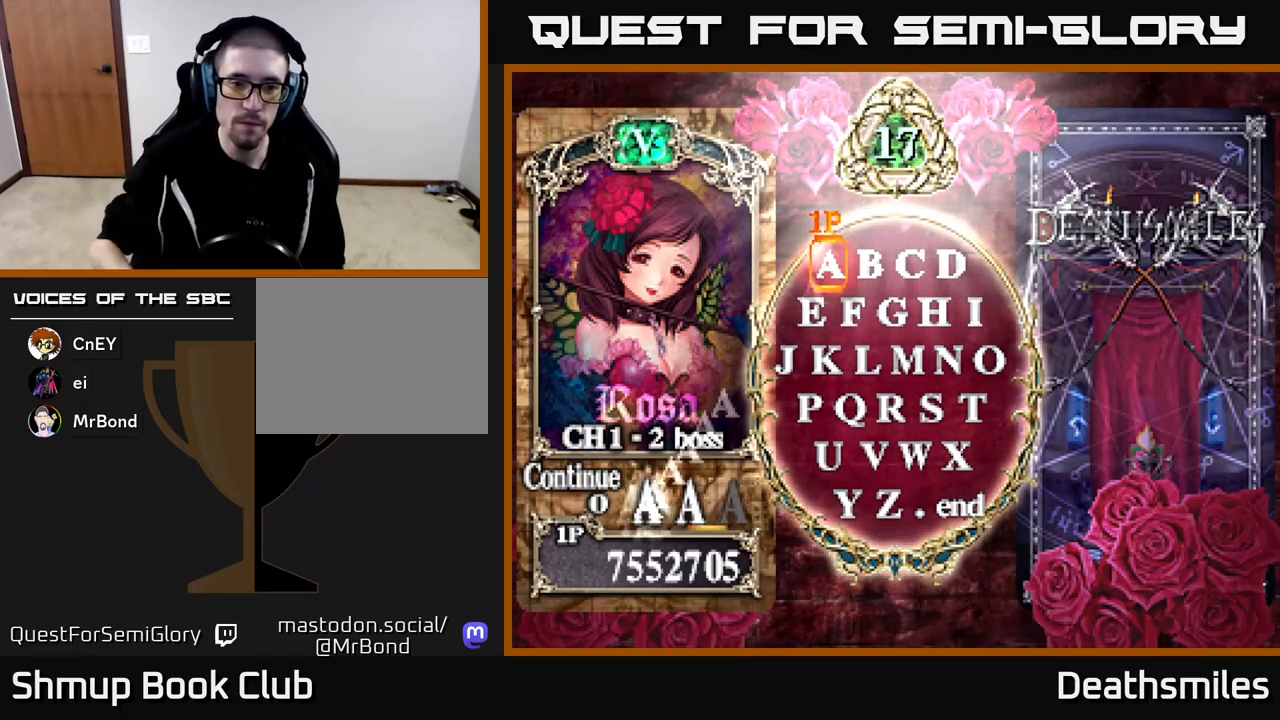
{"buttons": ["A"], "events": [[83, "A", "up"], [150, "A", "down"], [217, "A", "up"], [283, "A", "down"], [350, "A", "up"], [433, "A", "down"]]}
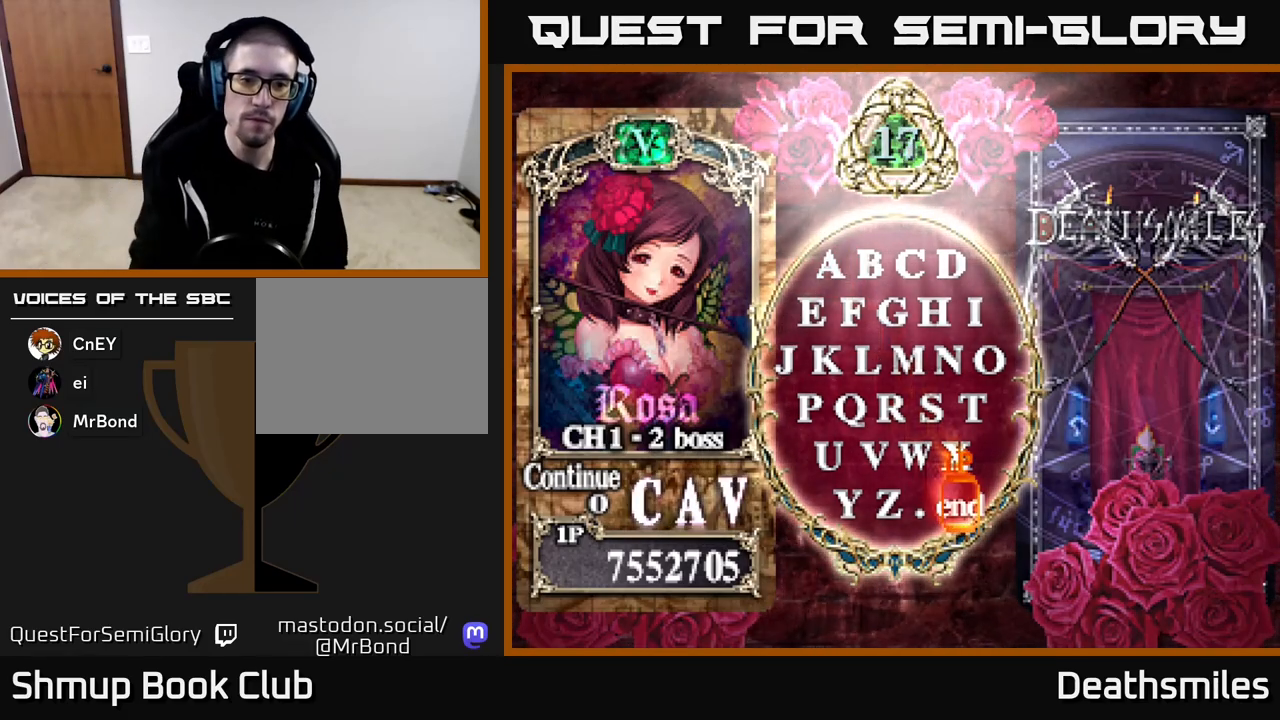
{"buttons": [], "events": [[50, "A", "up"]]}
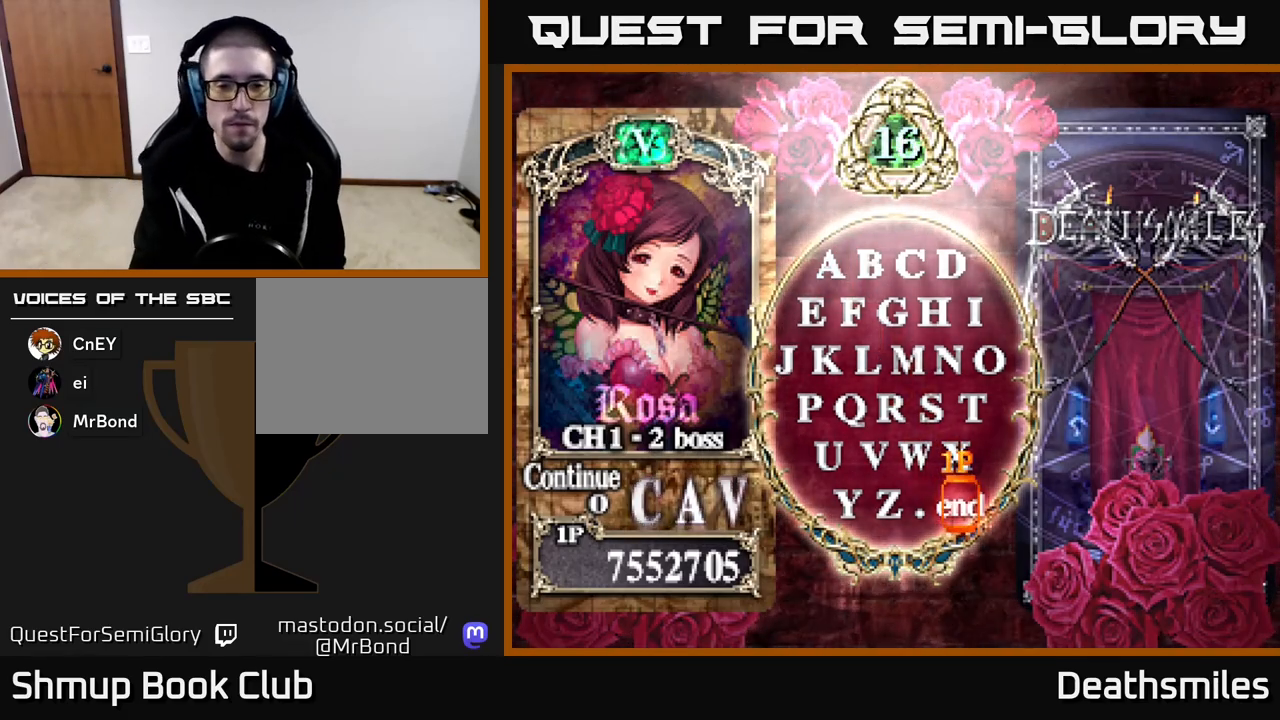
{"buttons": [], "events": [[33, "START", "down"], [183, "START", "up"], [283, "A", "down"], [433, "A", "up"]]}
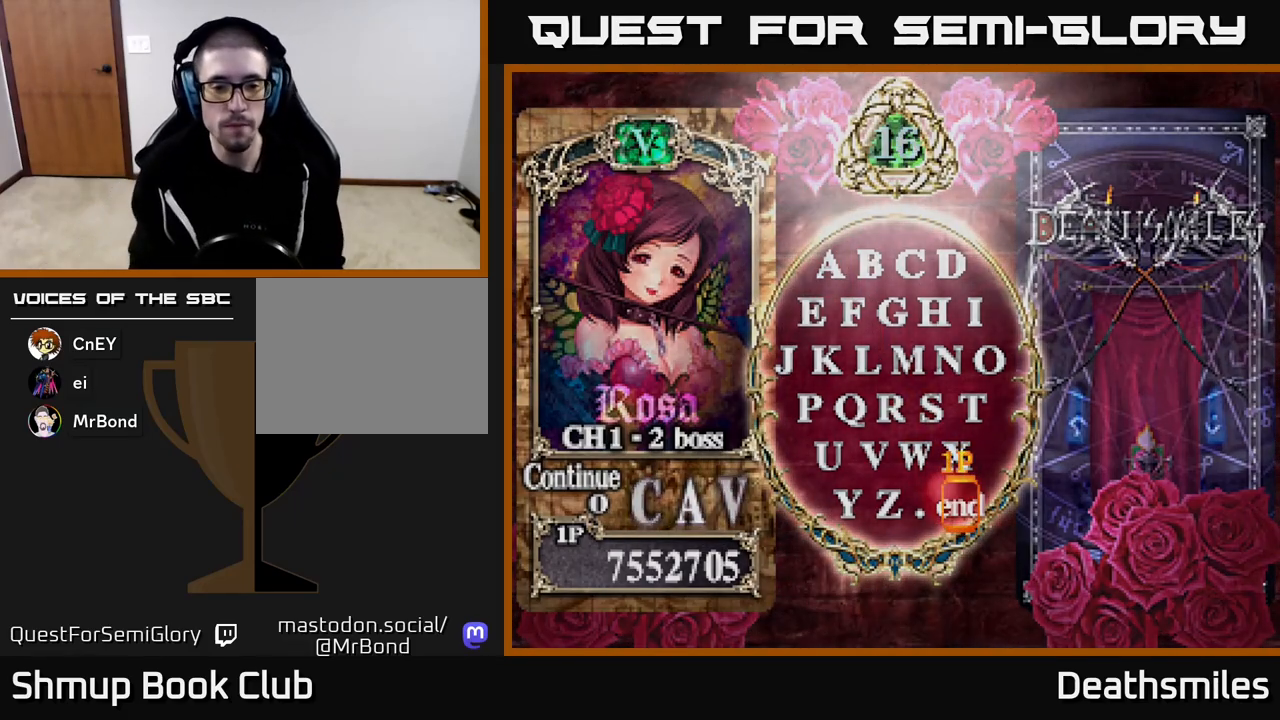
{"buttons": [], "events": [[317, "START", "down"], [483, "START", "up"]]}
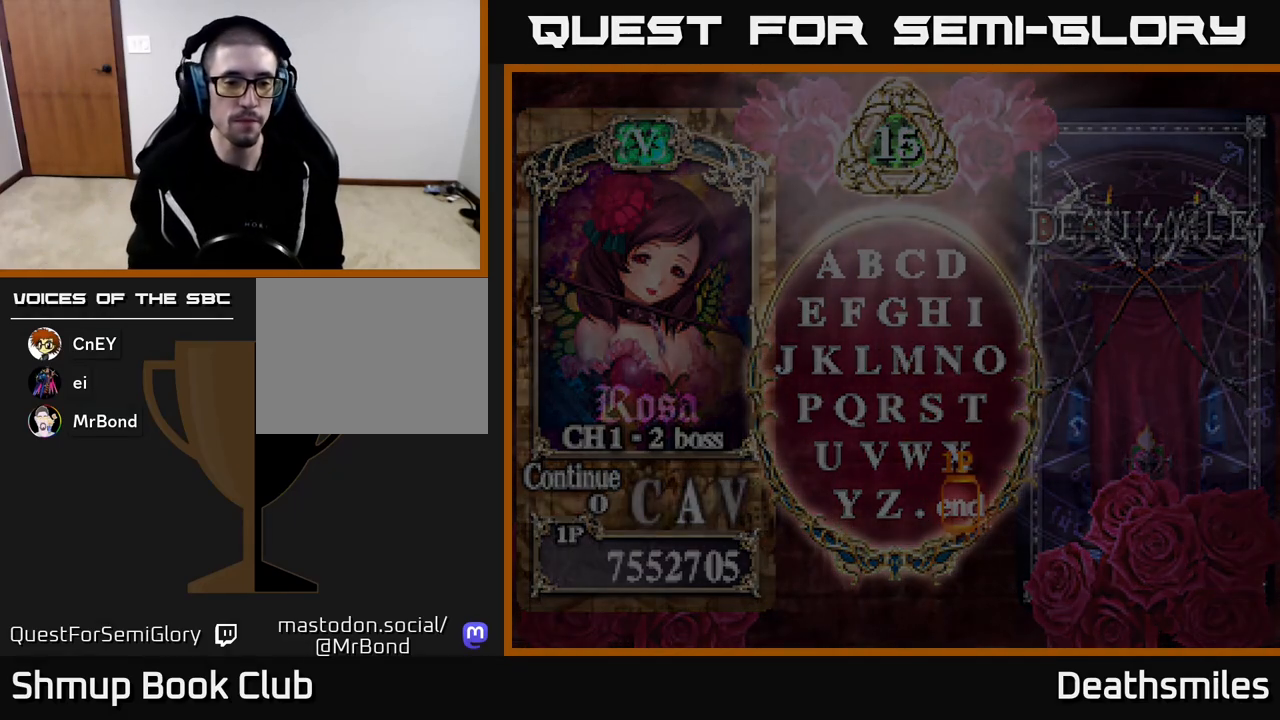
{"buttons": [], "events": []}
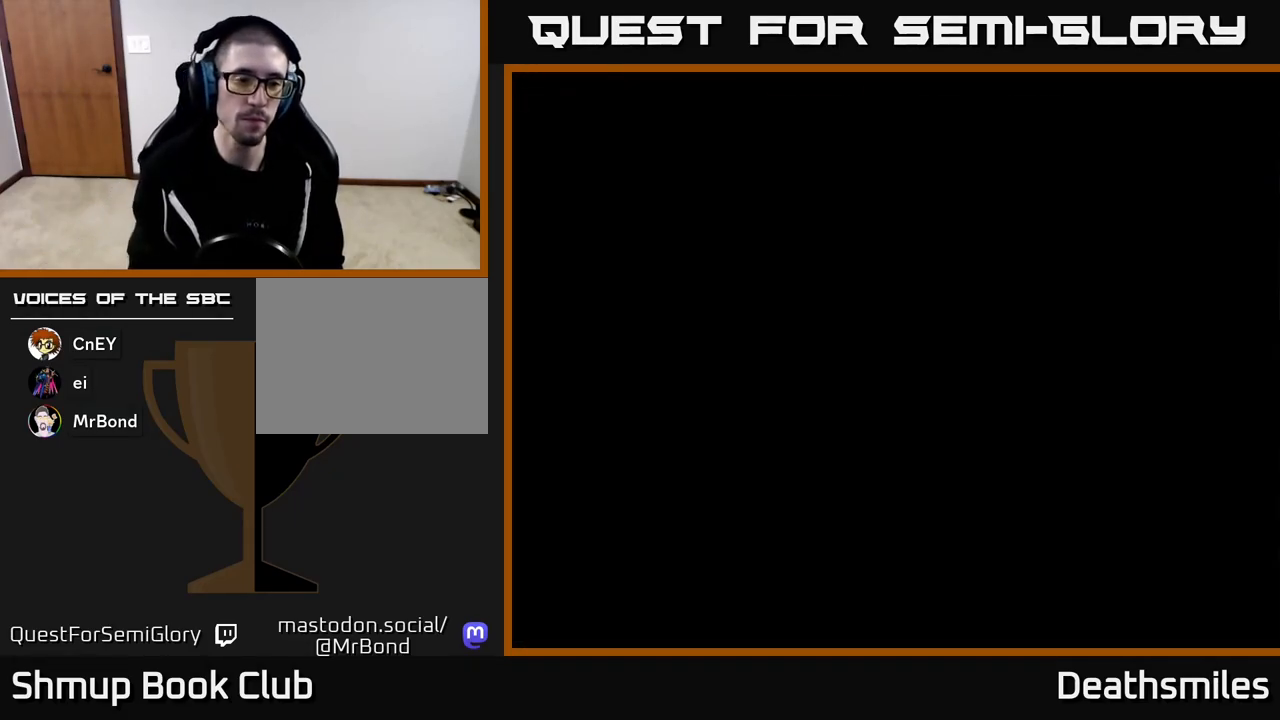
{"buttons": [], "events": []}
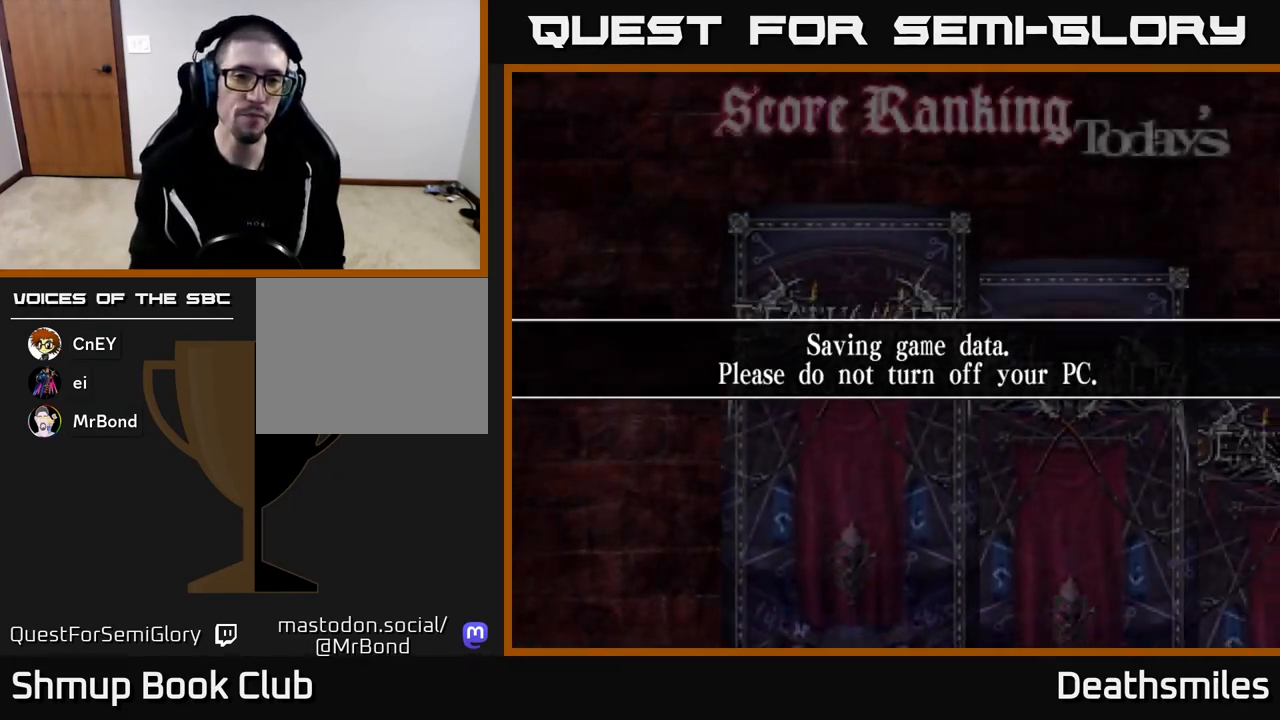
{"buttons": [], "events": [[183, "START", "down"], [350, "START", "up"]]}
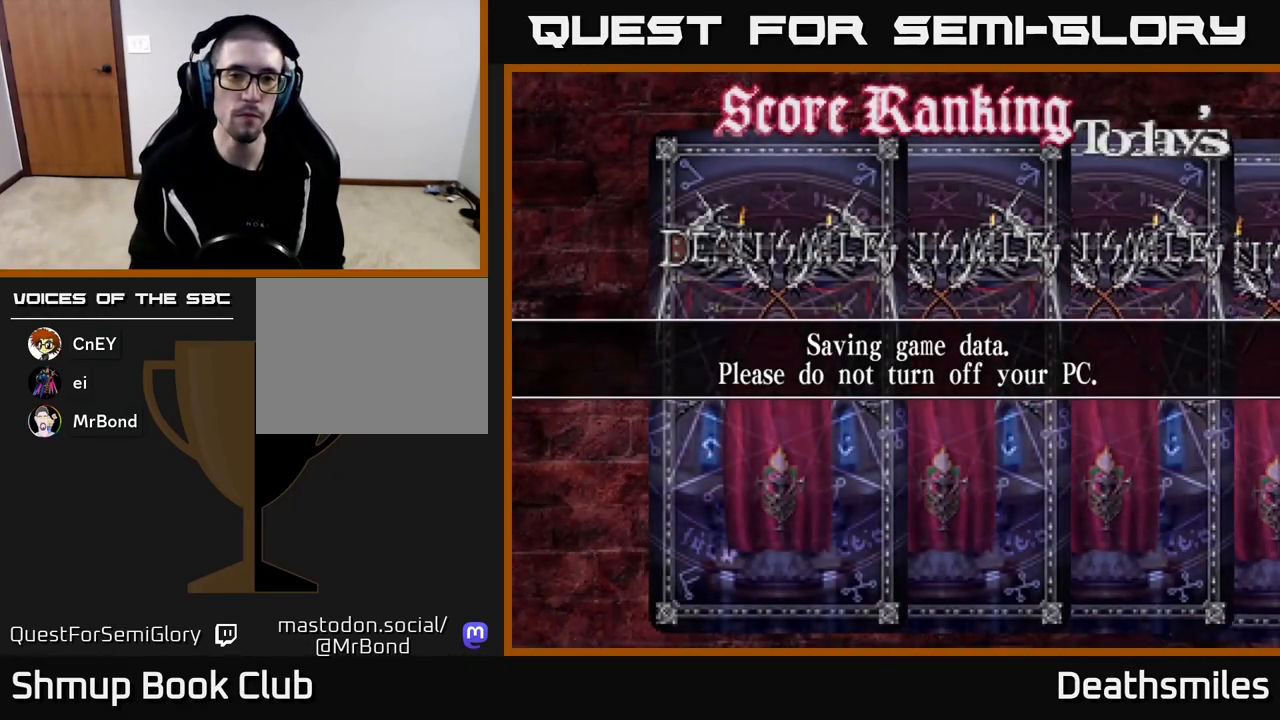
{"buttons": ["START"], "events": [[83, "A", "down"], [233, "A", "up"], [433, "START", "down"]]}
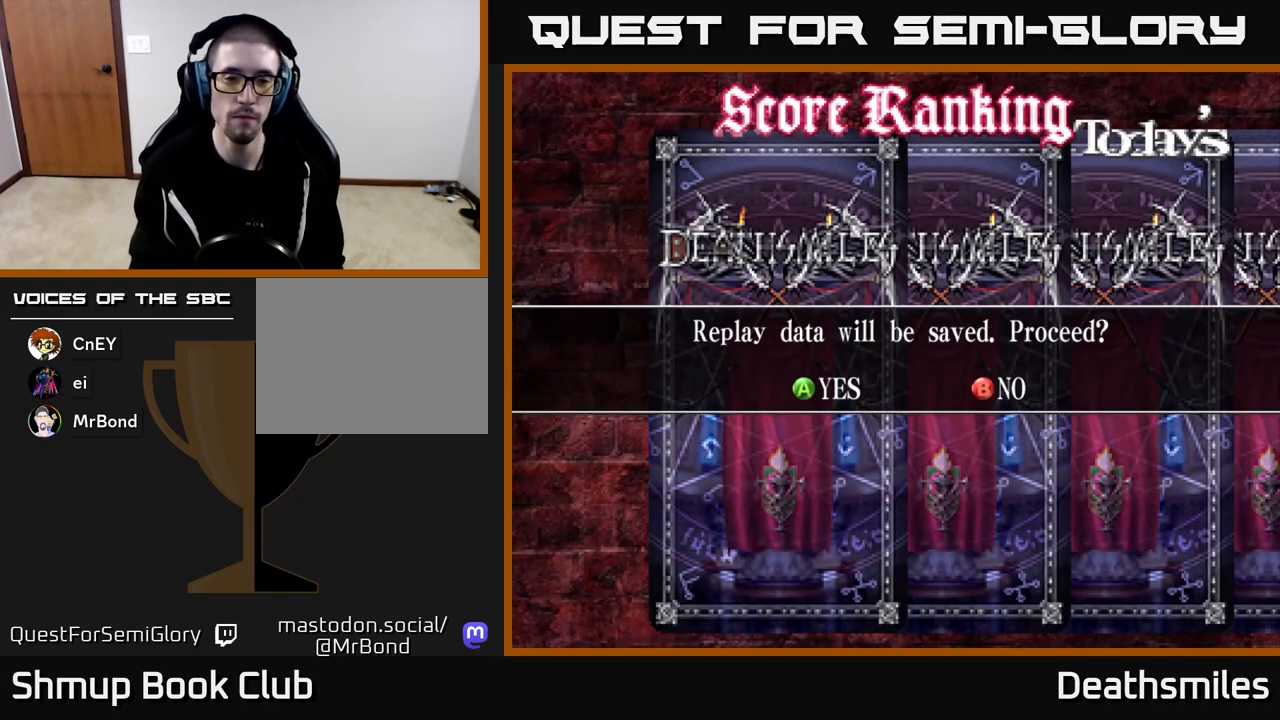
{"buttons": [], "events": [[117, "START", "up"]]}
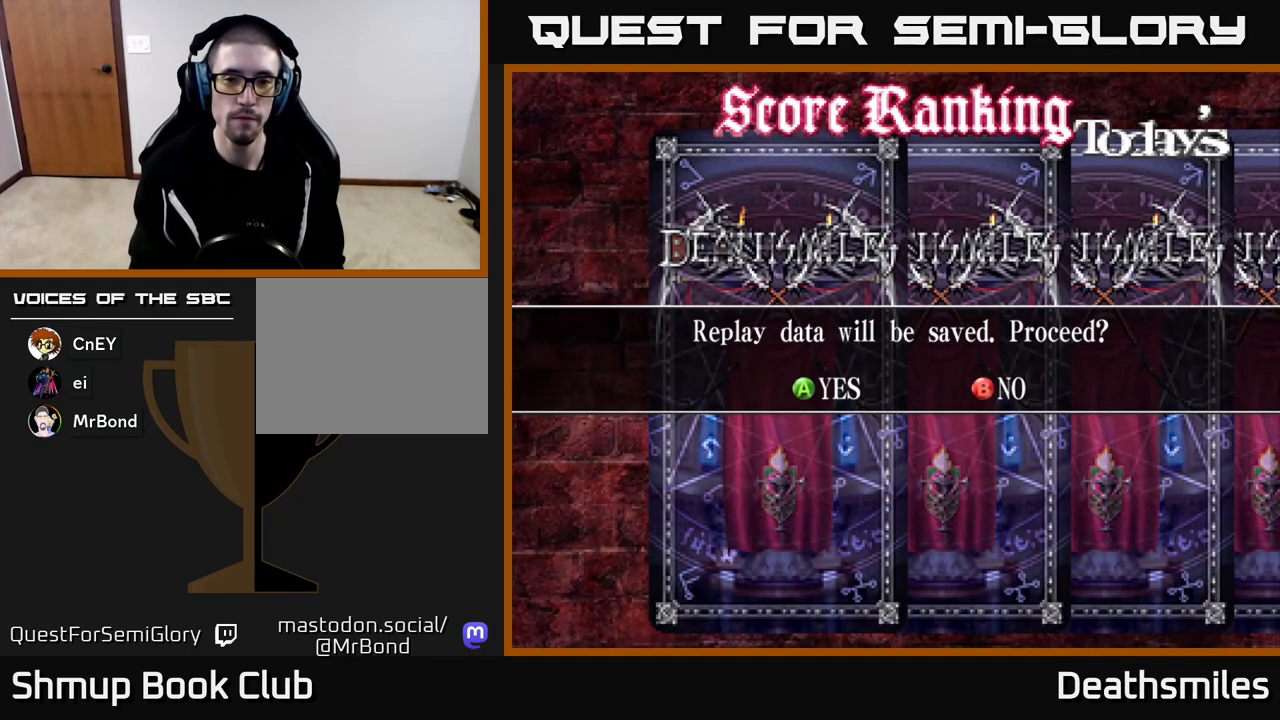
{"buttons": [], "events": [[133, "B", "down"], [217, "B", "up"]]}
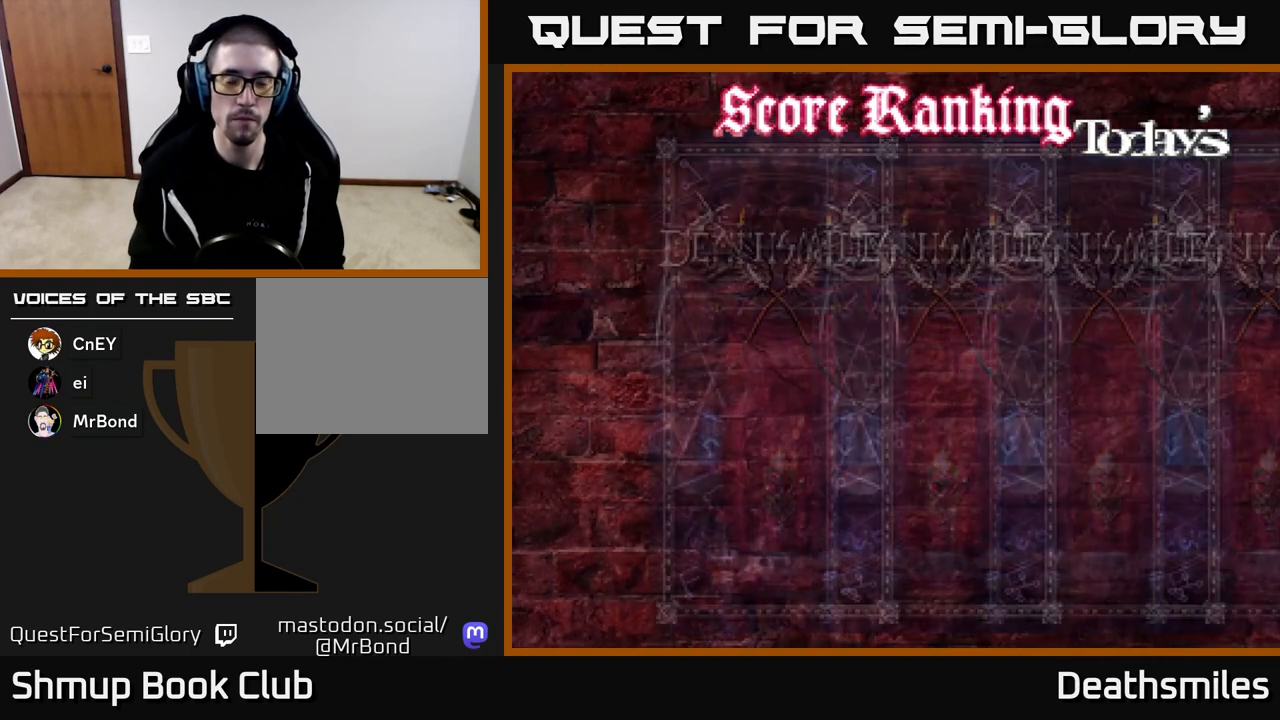
{"buttons": [], "events": []}
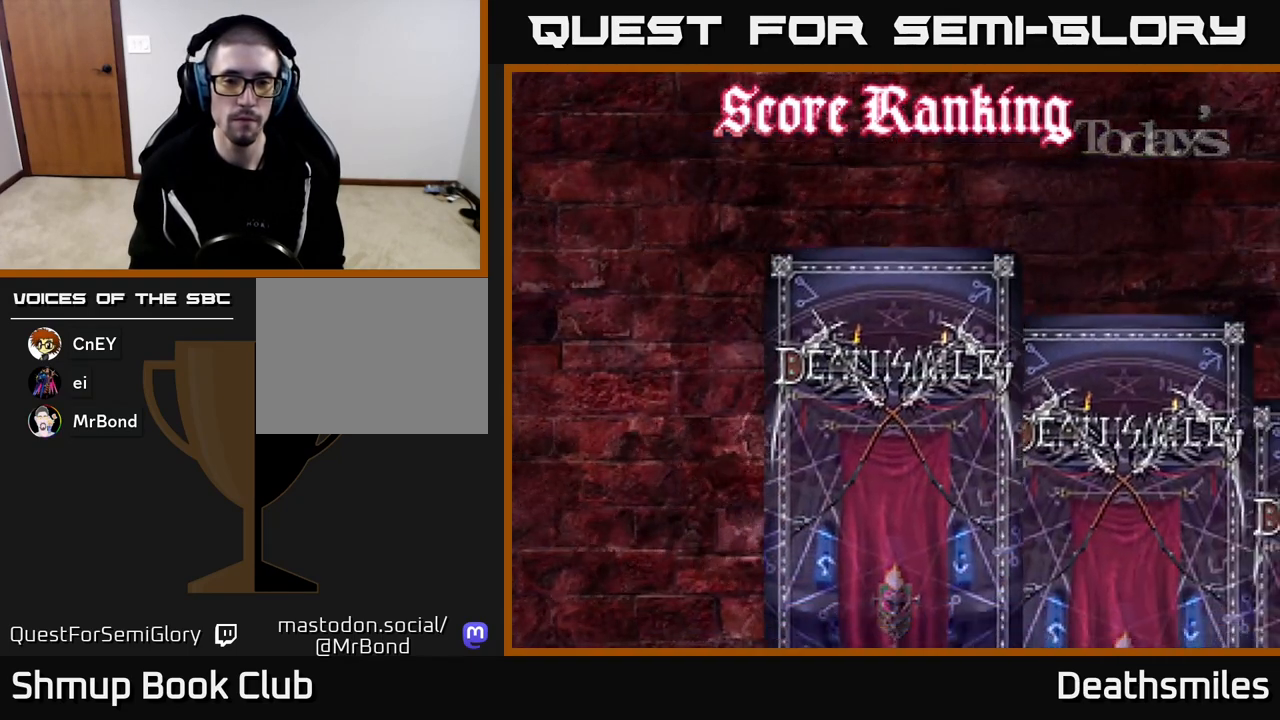
{"buttons": ["A"], "events": [[400, "A", "down"]]}
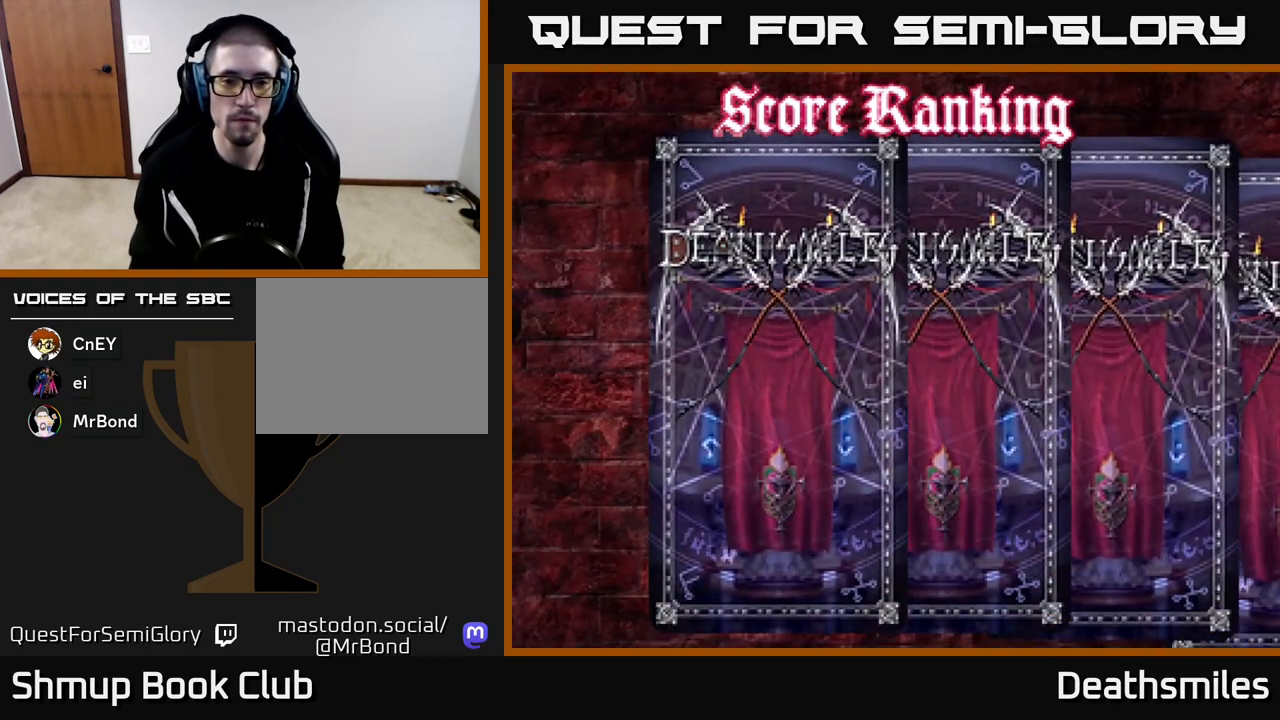
{"buttons": [], "events": [[33, "A", "up"], [250, "START", "down"], [400, "START", "up"]]}
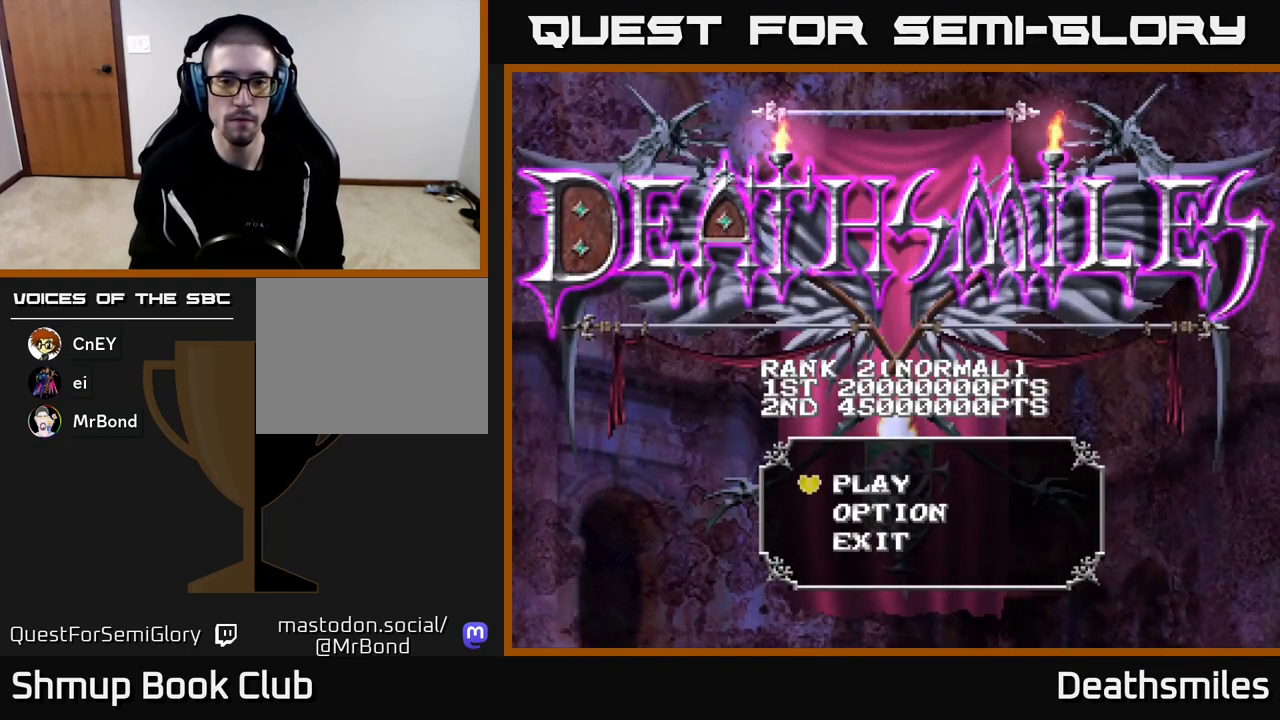
{"buttons": [], "events": []}
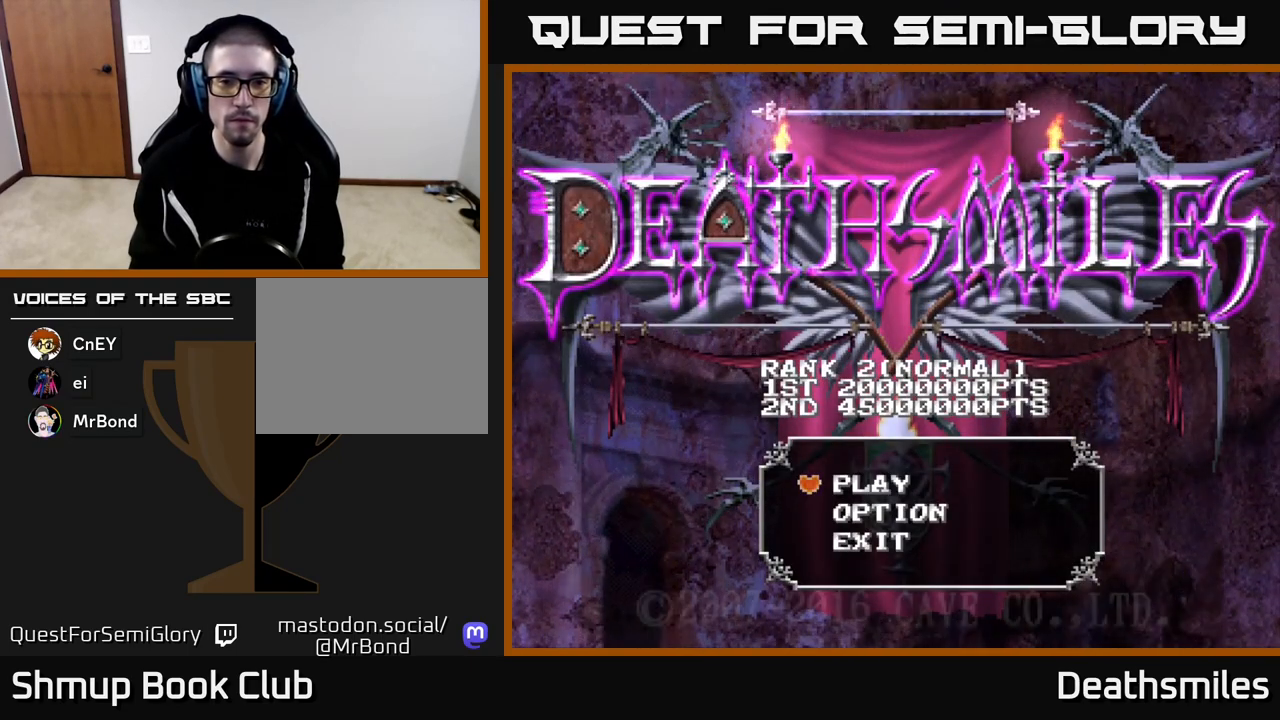
{"buttons": [], "events": []}
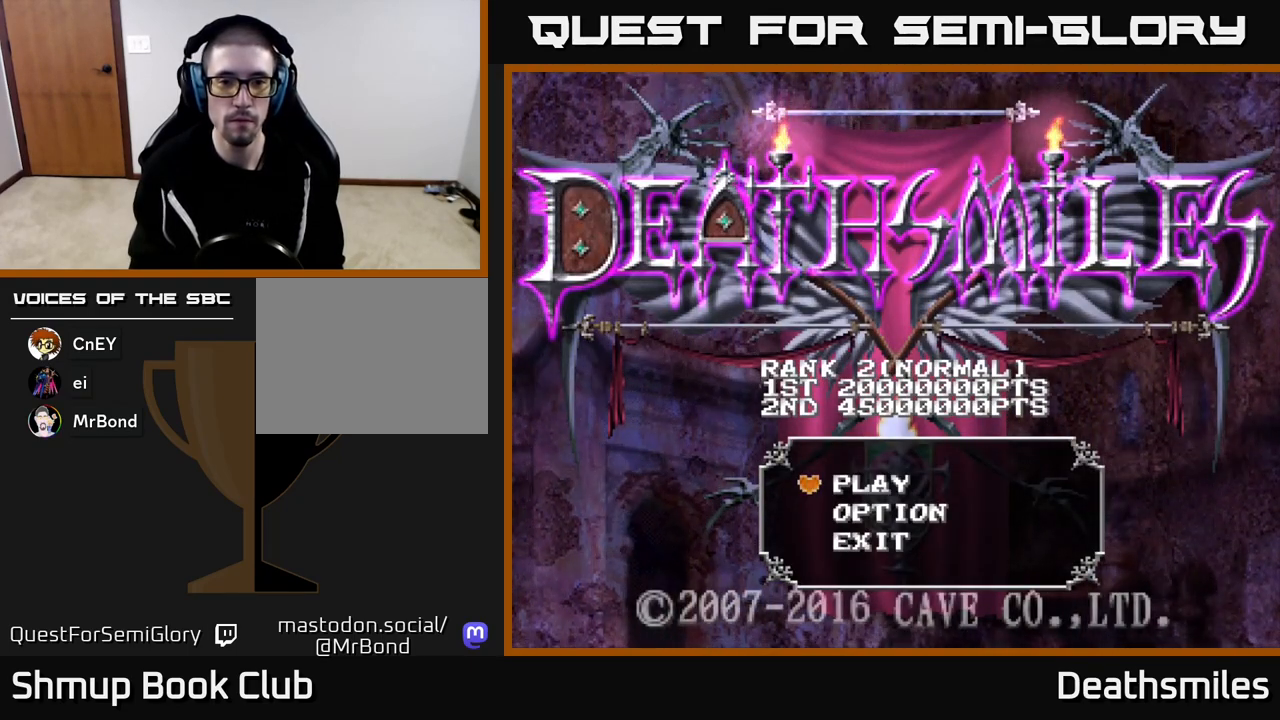
{"buttons": [], "events": [[400, "DPAD_DOWN", "down"], [467, "DPAD_DOWN", "up"]]}
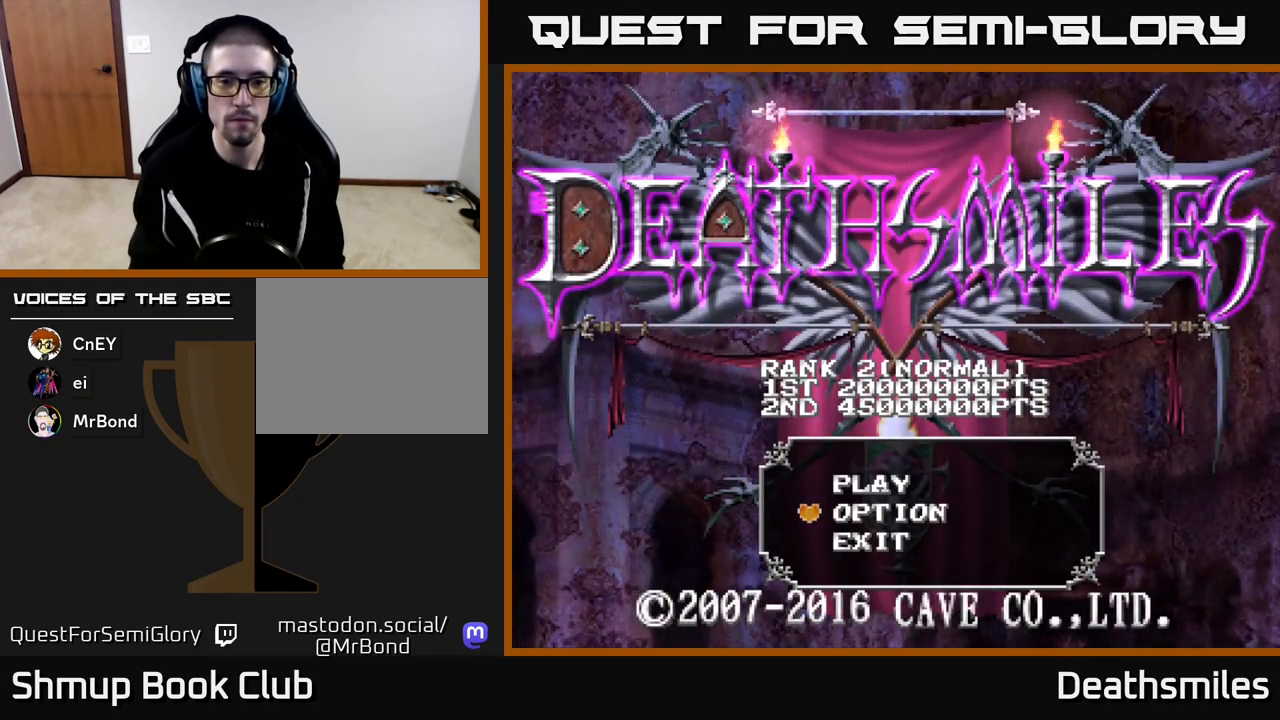
{"buttons": [], "events": [[233, "DPAD_UP", "down"], [333, "DPAD_UP", "up"]]}
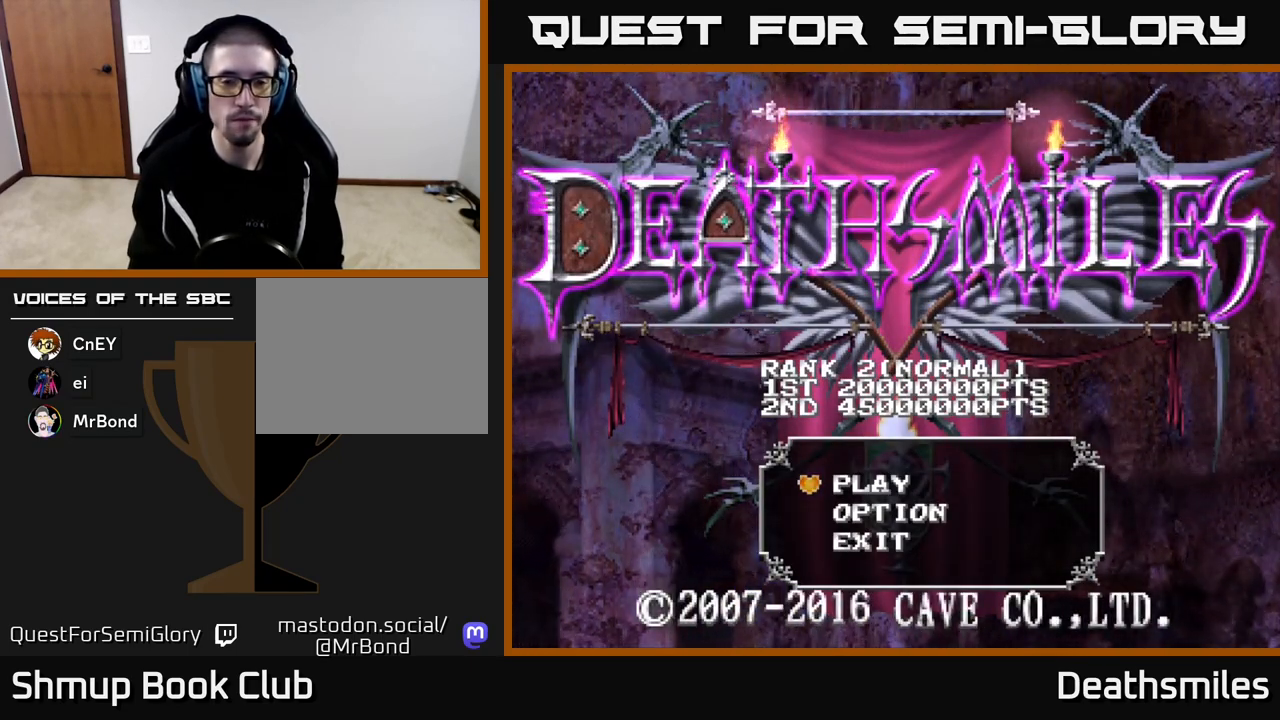
{"buttons": [], "events": [[167, "A", "down"], [217, "A", "up"]]}
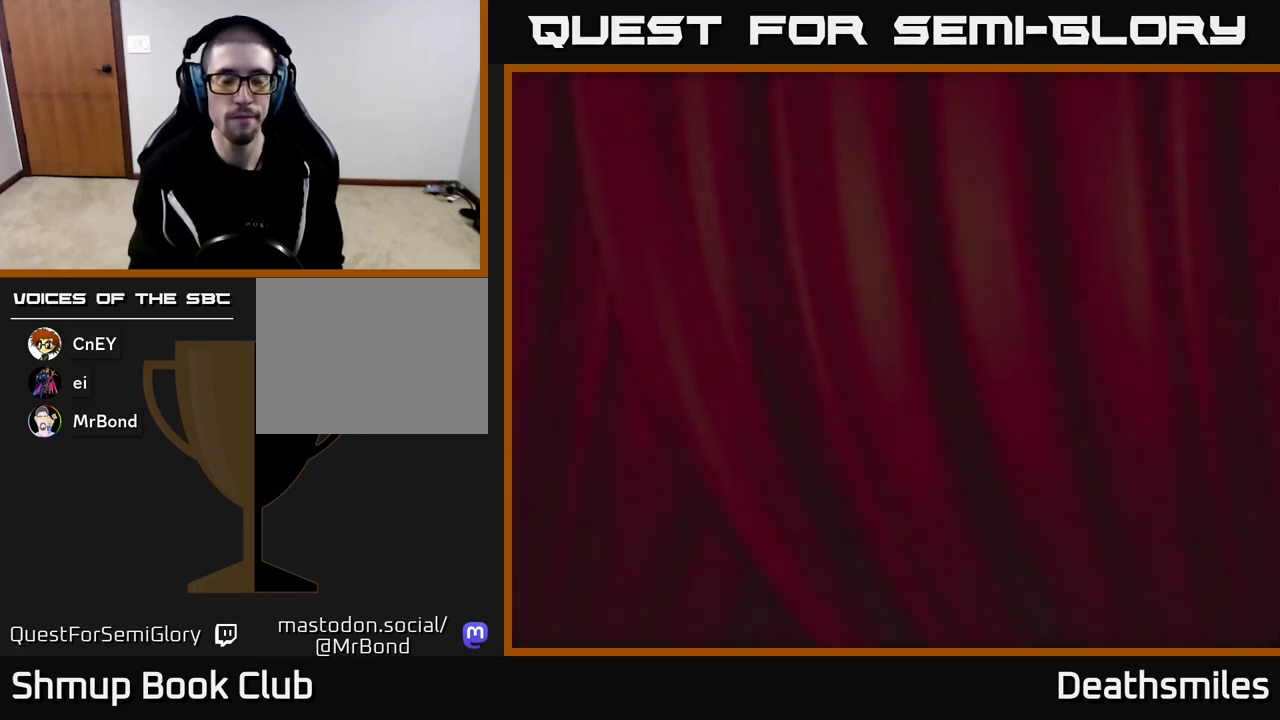
{"buttons": [], "events": []}
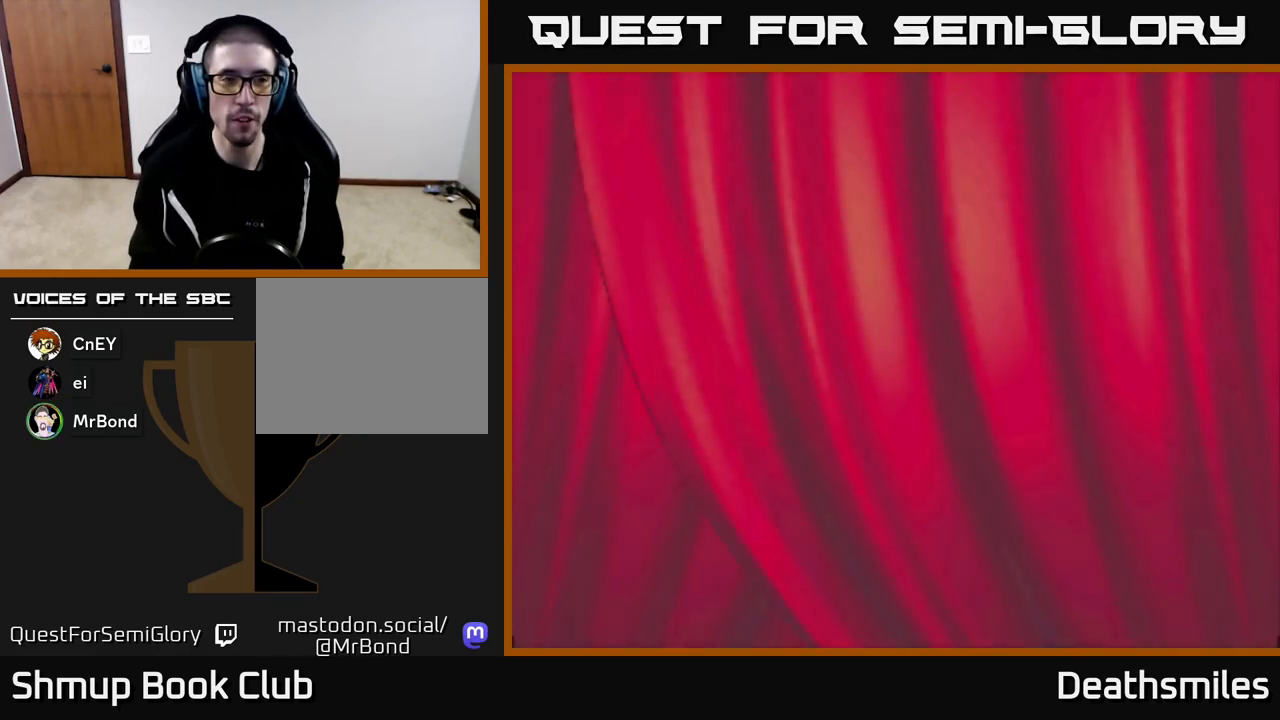
{"buttons": [], "events": []}
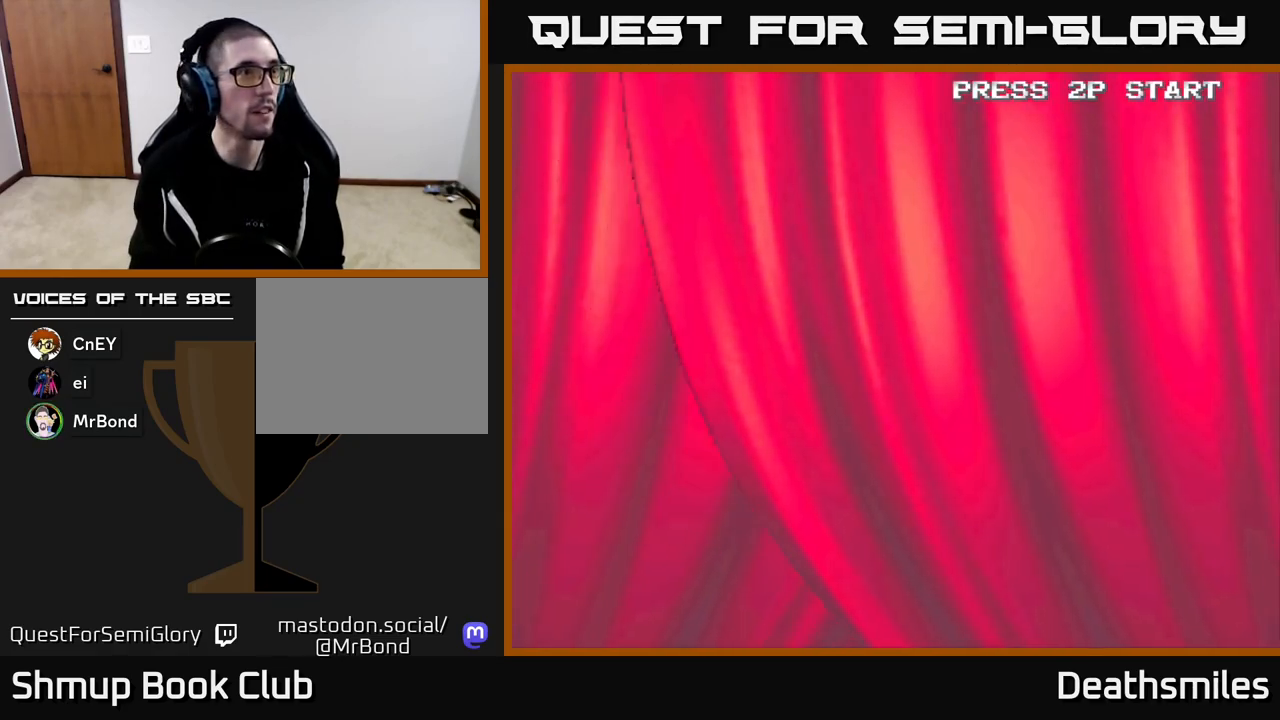
{"buttons": [], "events": []}
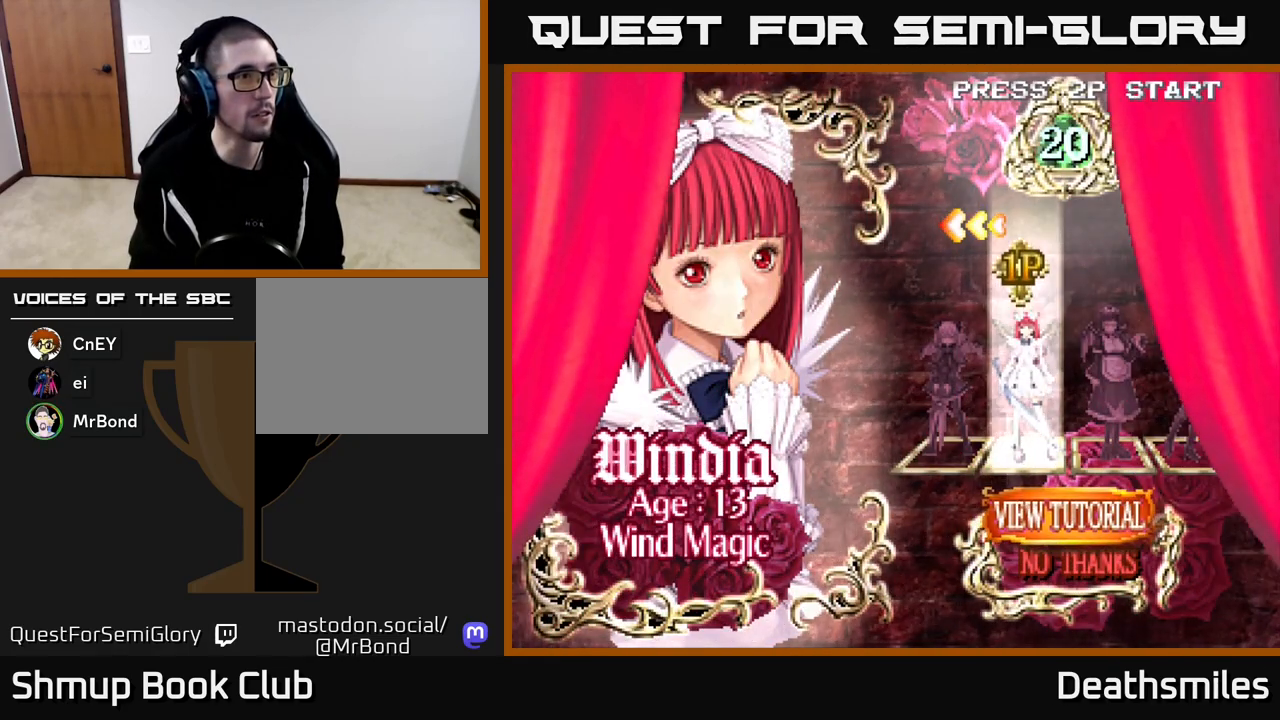
{"buttons": [], "events": []}
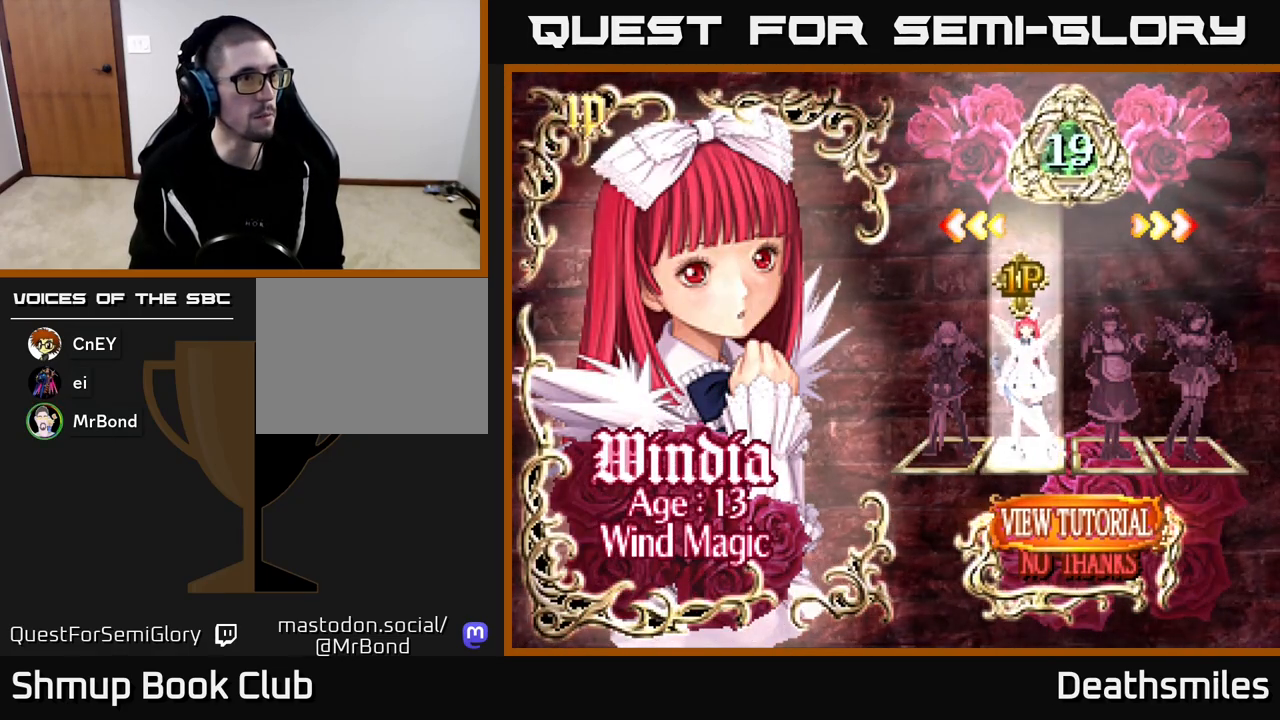
{"buttons": [], "events": []}
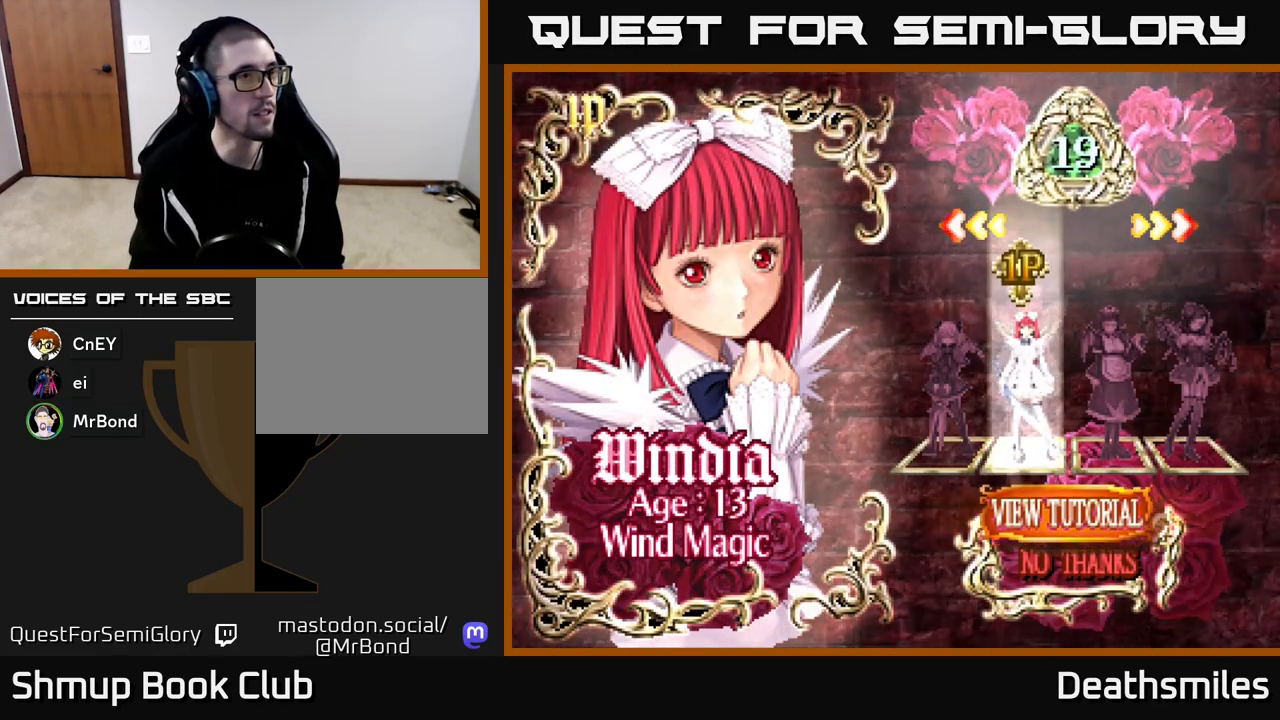
{"buttons": [], "events": []}
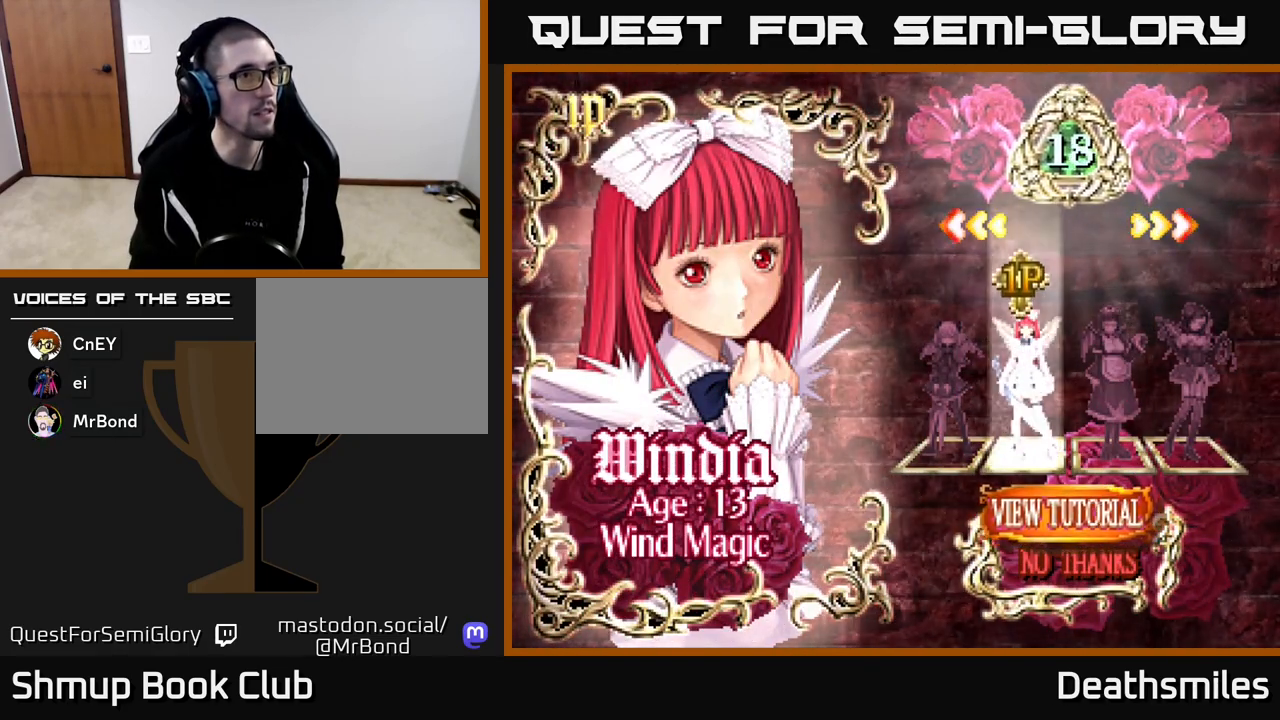
{"buttons": [], "events": []}